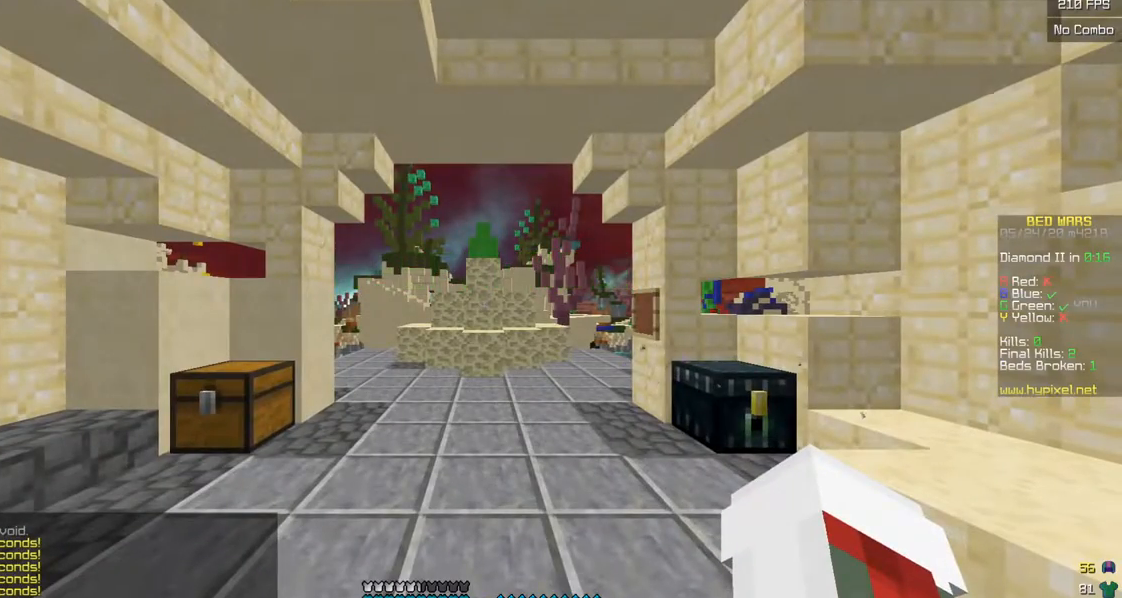
Gameplay with keyboard and mouse; each line is a JSON object with the keys and mouse buttons held at the frame after it. "events" lists presses ("down") and releases ("up") of "a", "d", "s", "w", "mouse_left" and "mouse_right" between this image and that frame as [ms after this image, input, new state], when the widget could be followed in between. "mouse_left", "mouse_right" = the "left", "right" buttons of the "mouse" list. No other keys are recorded. Fast repeated clicks can show as one long hold. Mouse movement is not recorded.
{"keys": ["s"], "mouse": [], "events": [[200, "s", "down"]]}
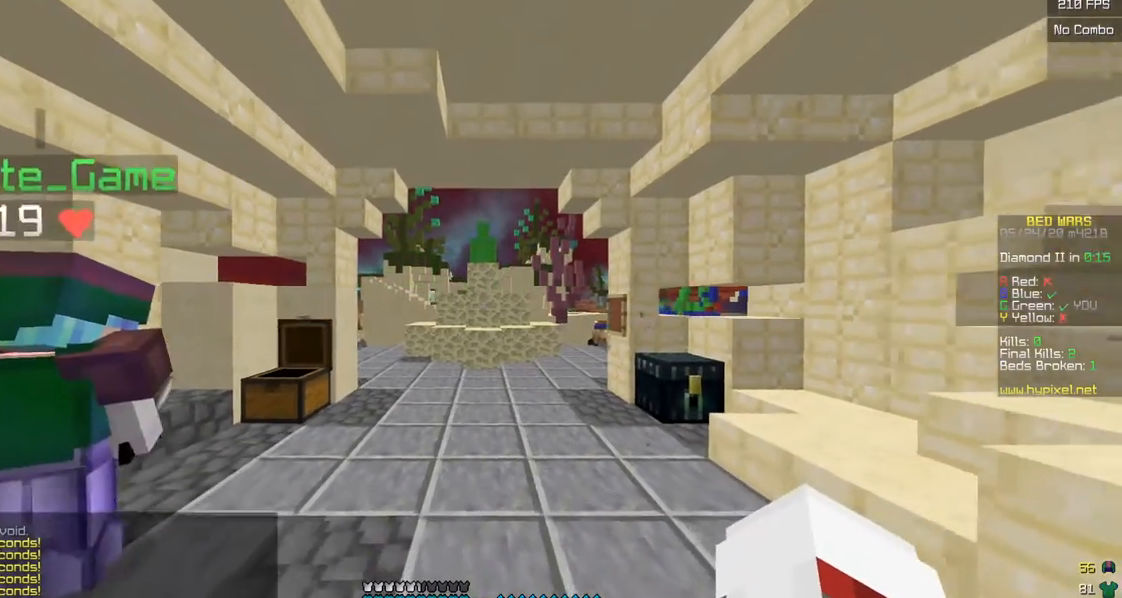
{"keys": ["s", "w"], "mouse": [], "events": [[500, "w", "down"]]}
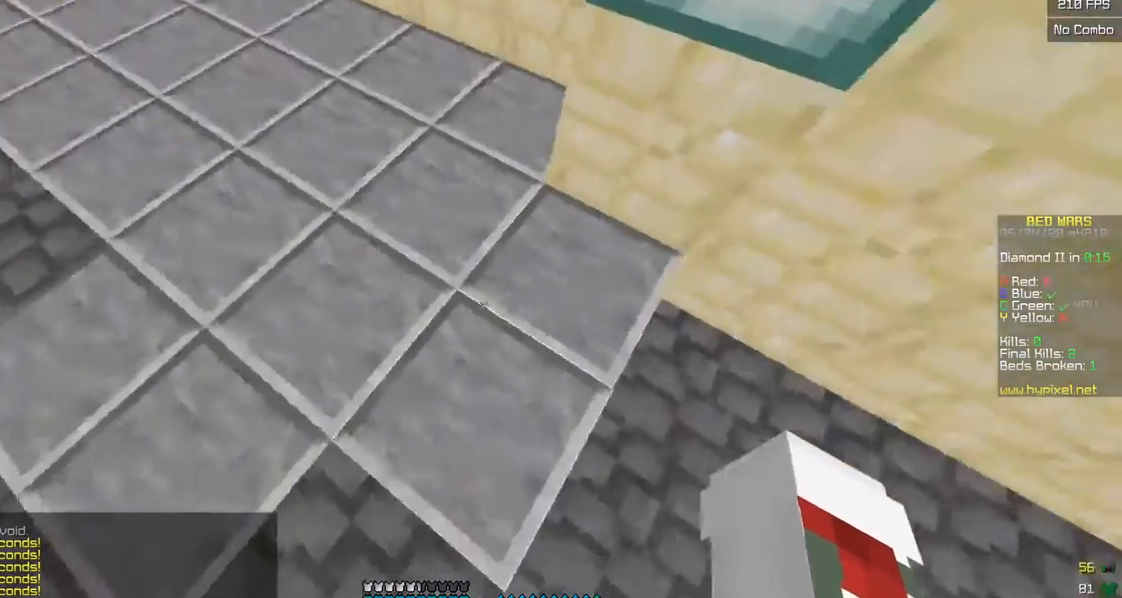
{"keys": ["d"], "mouse": [], "events": [[83, "s", "up"], [300, "a", "down"], [450, "d", "down"], [467, "w", "up"], [483, "a", "up"]]}
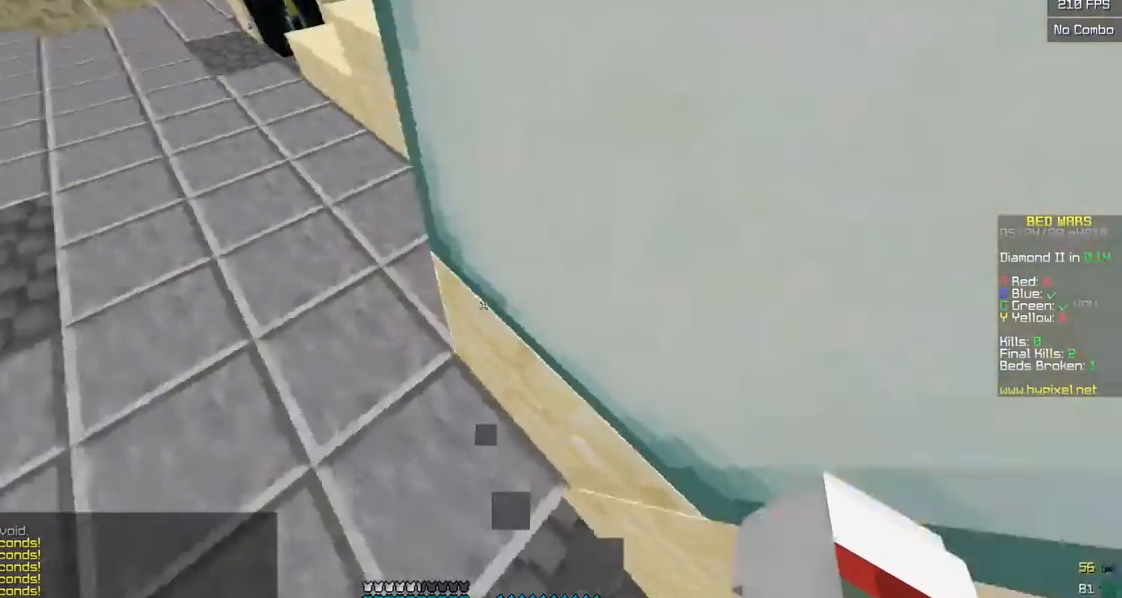
{"keys": ["a", "w"], "mouse": [], "events": [[33, "s", "down"], [50, "a", "down"], [133, "d", "up"], [133, "s", "up"], [250, "w", "down"]]}
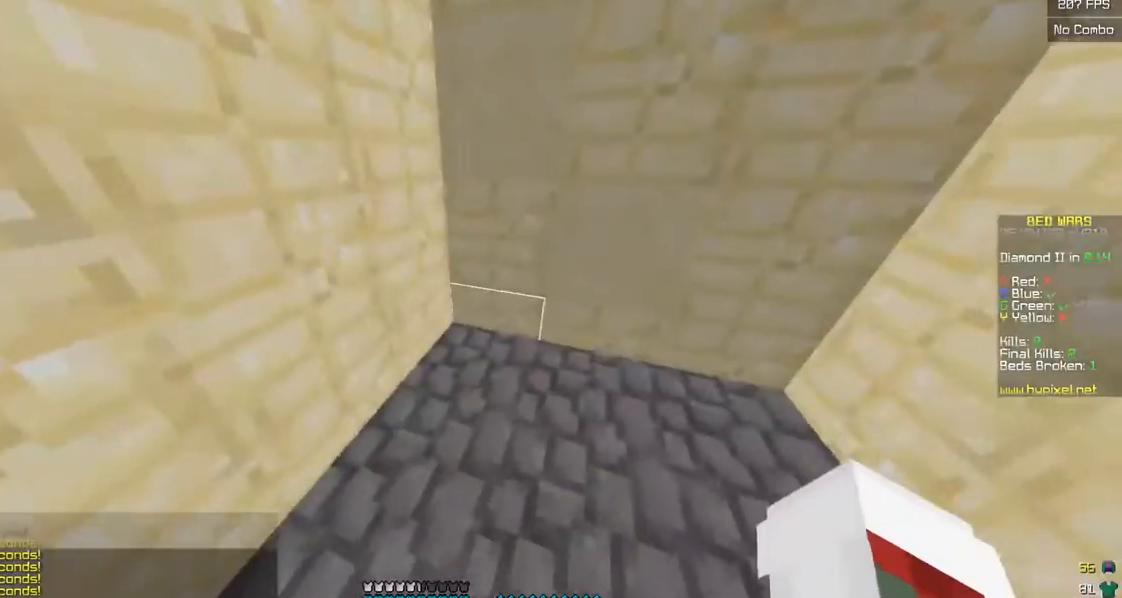
{"keys": ["d", "w"], "mouse": [], "events": [[50, "d", "down"], [117, "a", "up"]]}
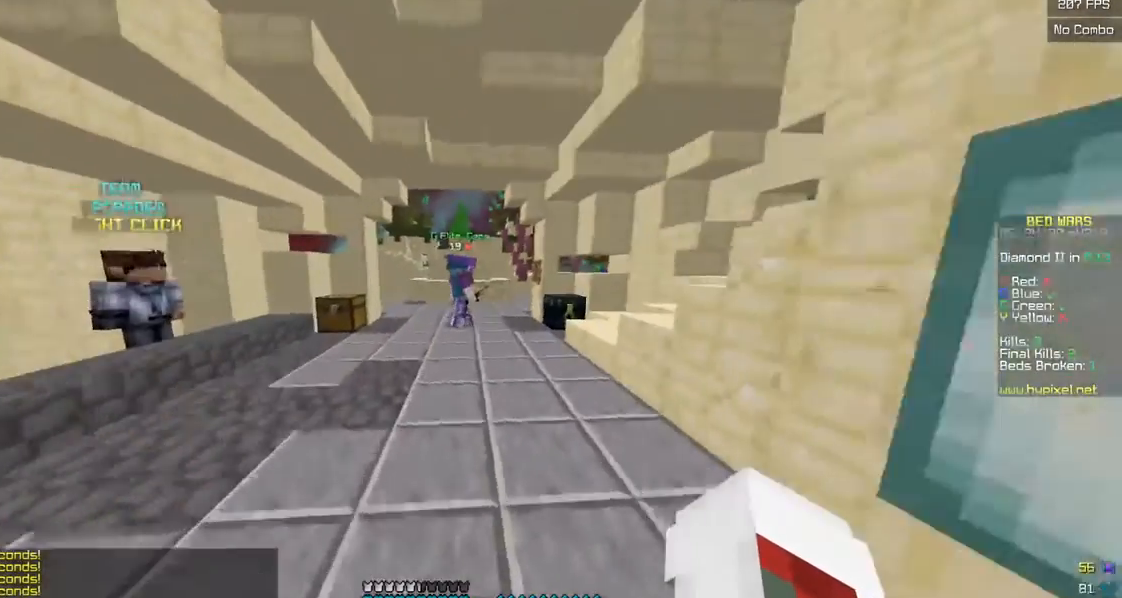
{"keys": ["w"], "mouse": ["left"], "events": [[133, "d", "up"], [450, "mouse_left", "down"]]}
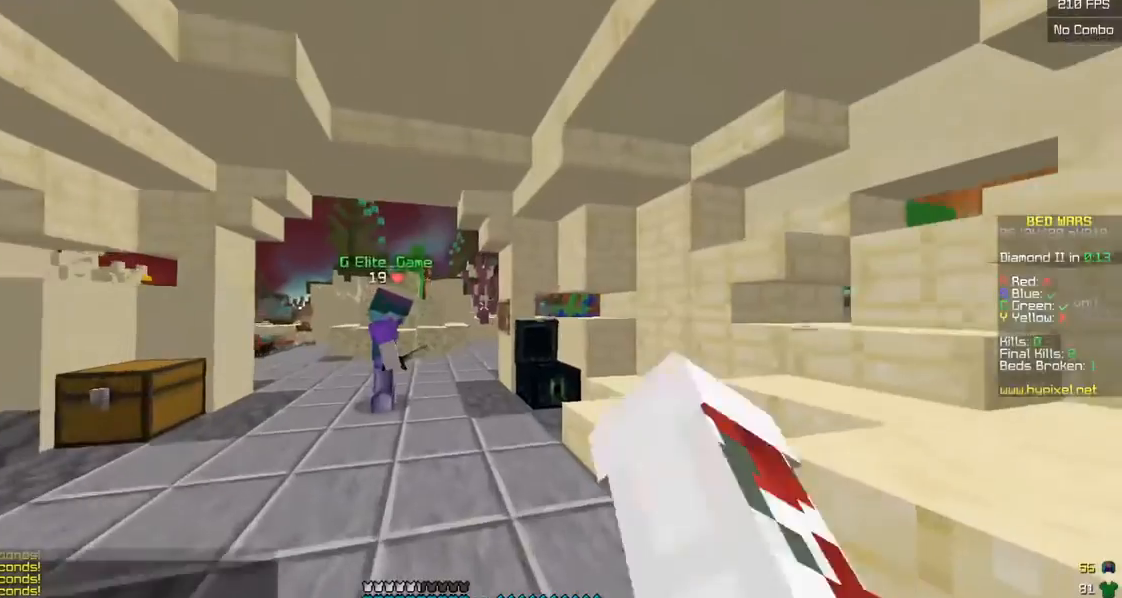
{"keys": ["w"], "mouse": ["right"], "events": [[333, "mouse_left", "up"], [367, "w", "up"], [400, "mouse_right", "down"], [450, "w", "down"]]}
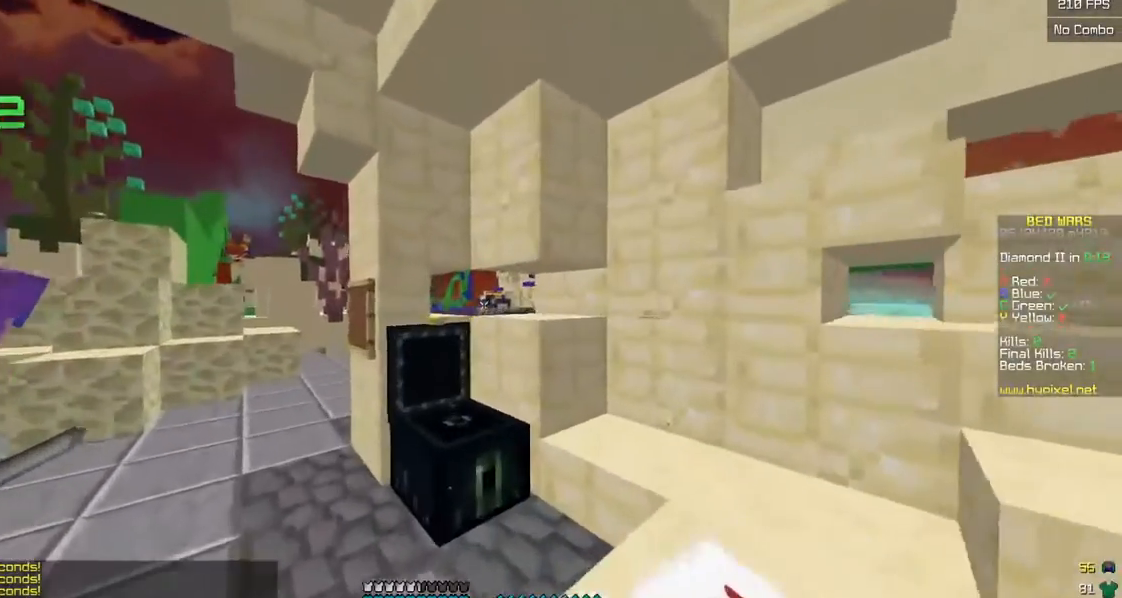
{"keys": [], "mouse": [], "events": [[83, "w", "up"], [267, "mouse_right", "up"]]}
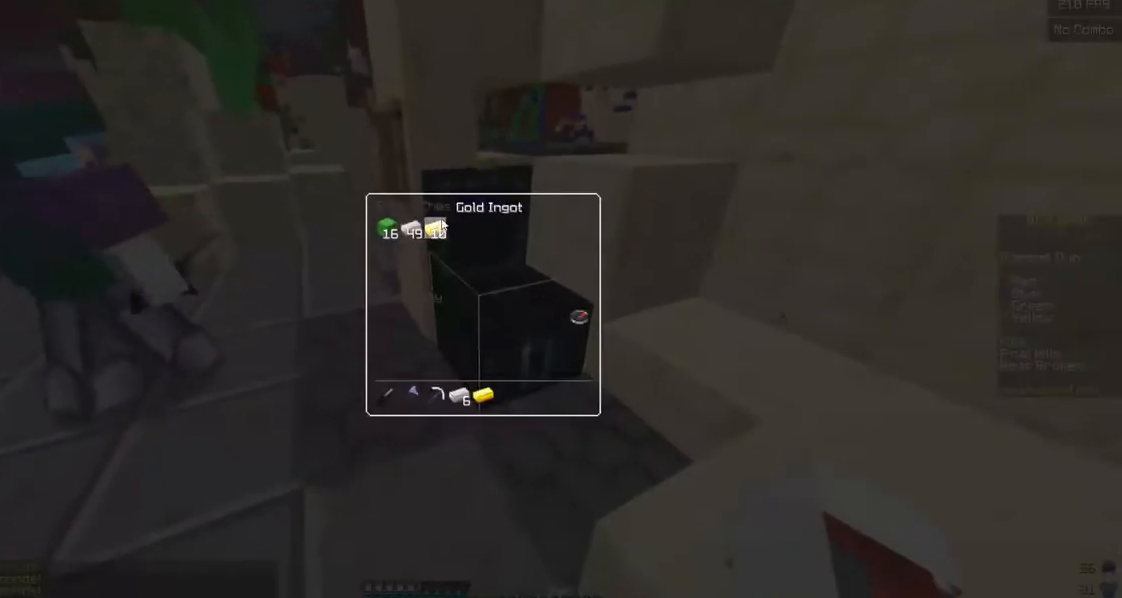
{"keys": [], "mouse": [], "events": []}
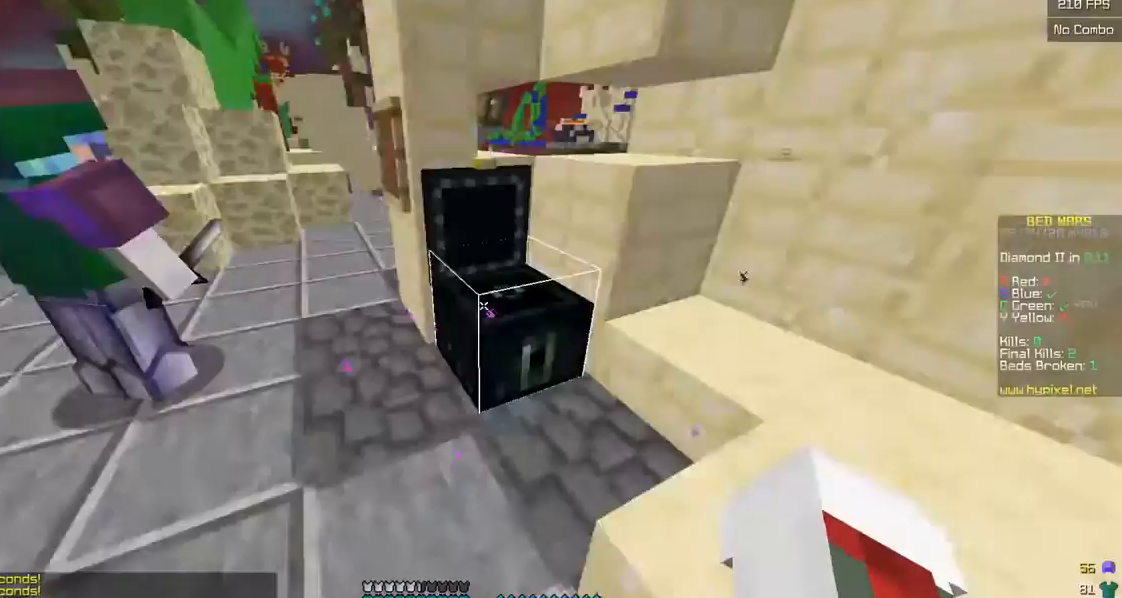
{"keys": ["w"], "mouse": ["left"], "events": [[50, "w", "down"], [100, "a", "down"], [400, "mouse_left", "down"], [467, "a", "up"]]}
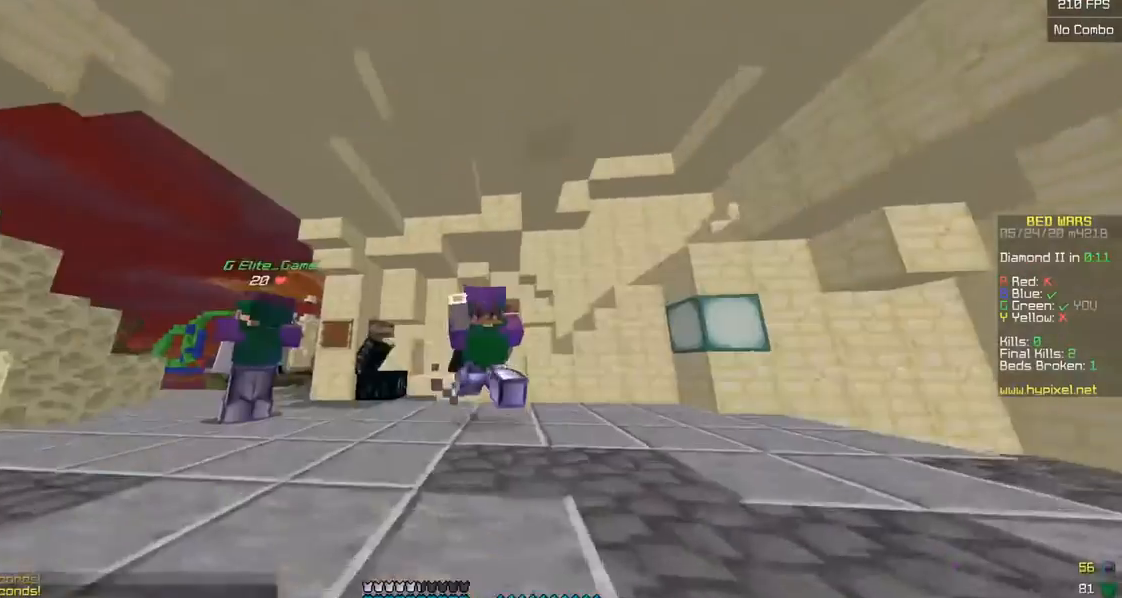
{"keys": ["w"], "mouse": ["right"], "events": [[333, "mouse_left", "up"], [450, "mouse_right", "down"]]}
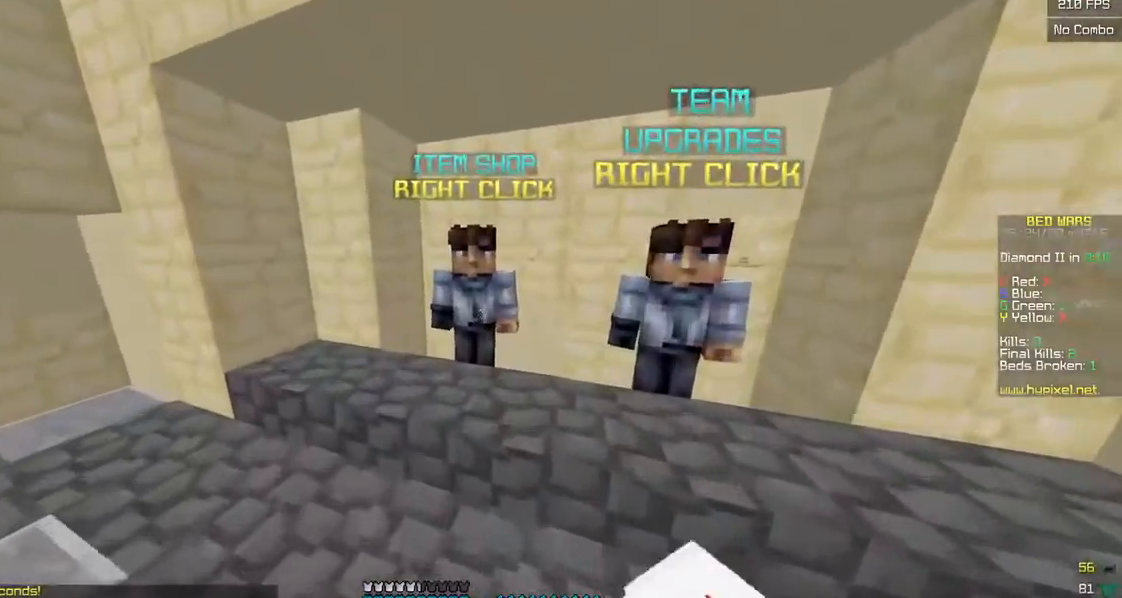
{"keys": [], "mouse": [], "events": [[33, "mouse_right", "up"], [33, "w", "up"]]}
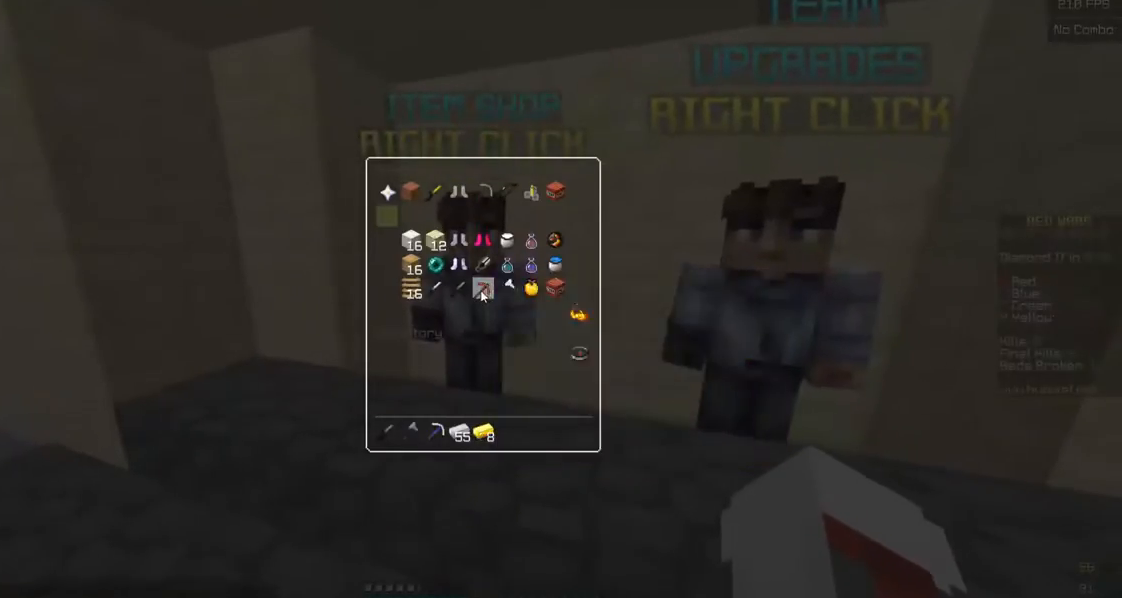
{"keys": [], "mouse": [], "events": []}
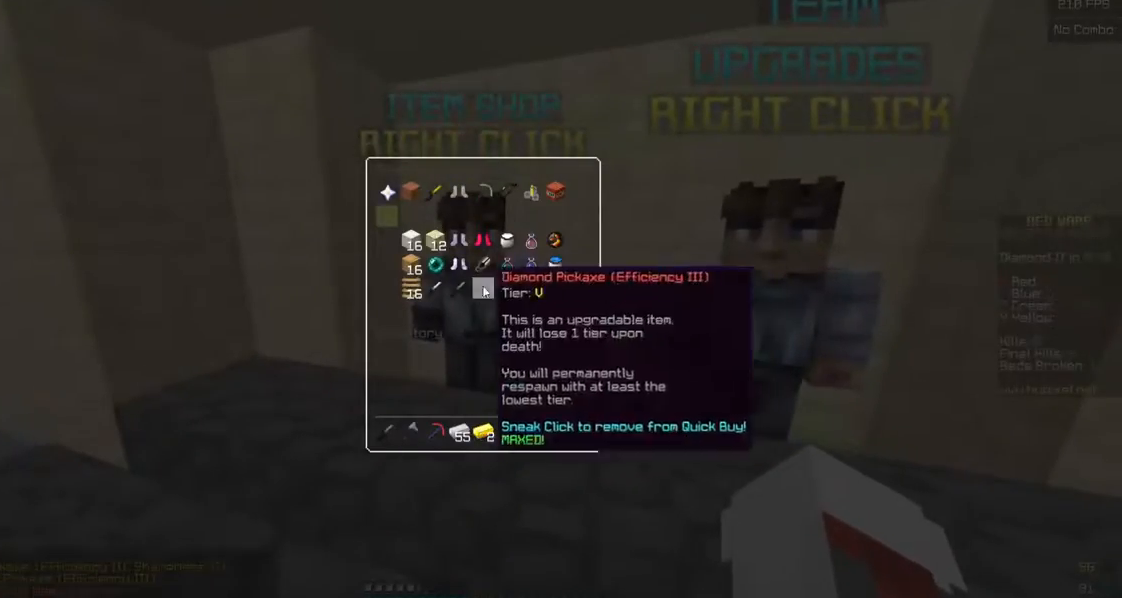
{"keys": [], "mouse": [], "events": []}
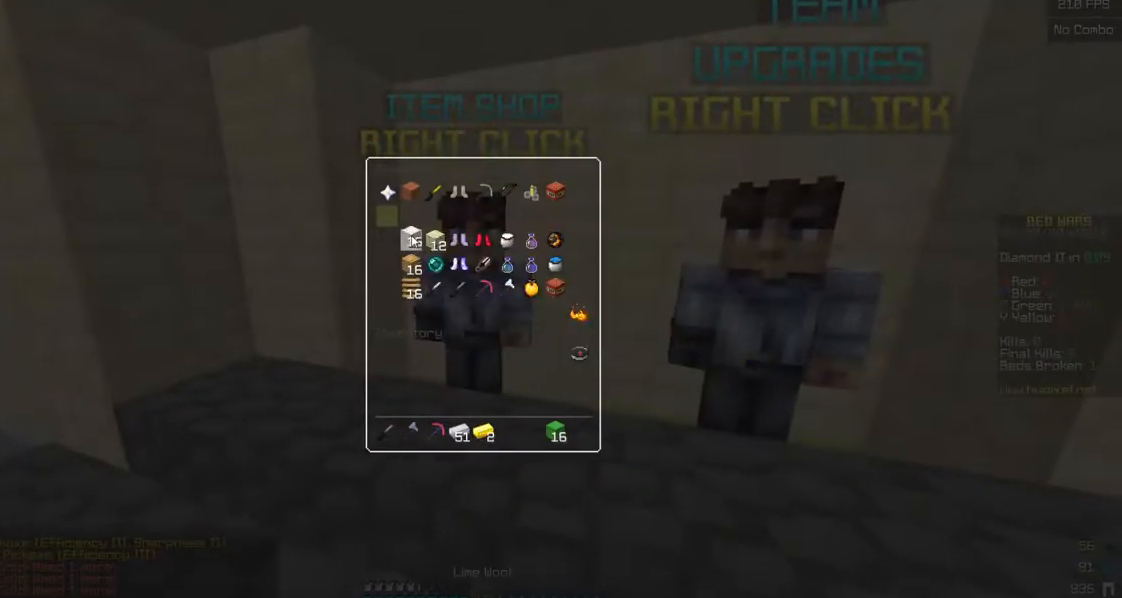
{"keys": ["d", "w"], "mouse": ["left"], "events": [[250, "mouse_left", "down"], [333, "mouse_left", "up"], [350, "w", "down"], [400, "d", "down"], [400, "mouse_left", "down"]]}
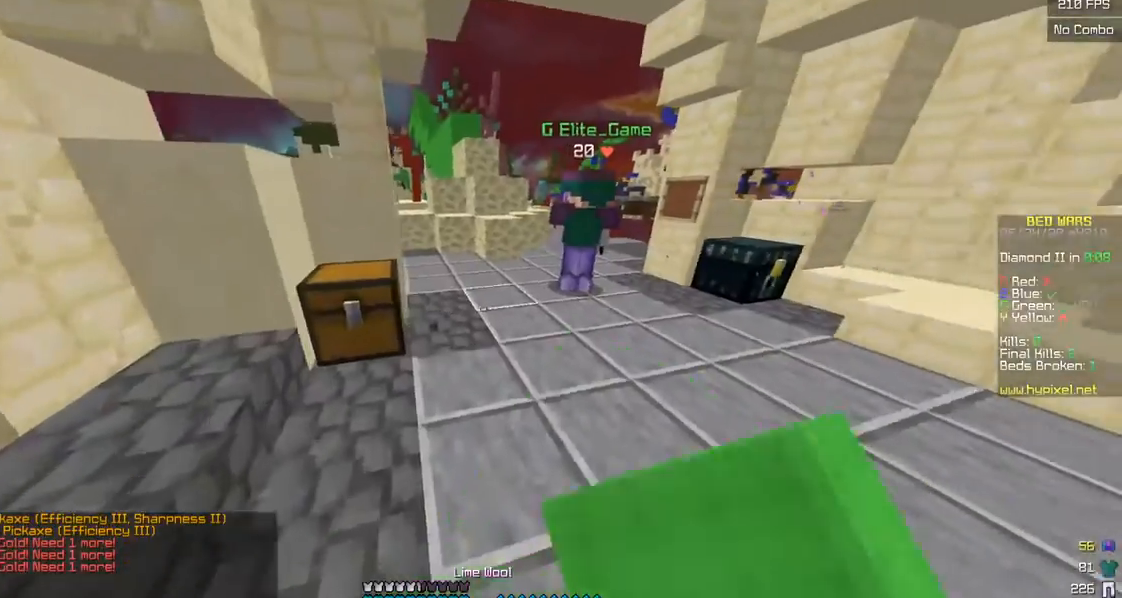
{"keys": ["w"], "mouse": [], "events": [[33, "mouse_left", "up"], [183, "d", "up"], [400, "mouse_right", "down"], [500, "mouse_right", "up"]]}
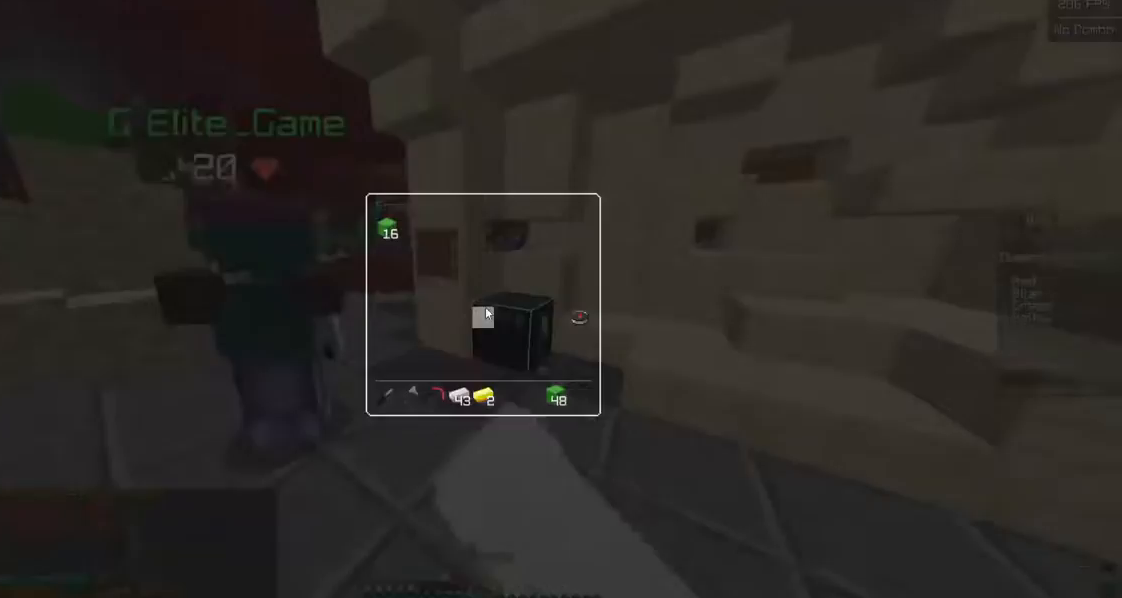
{"keys": [], "mouse": [], "events": [[17, "w", "up"]]}
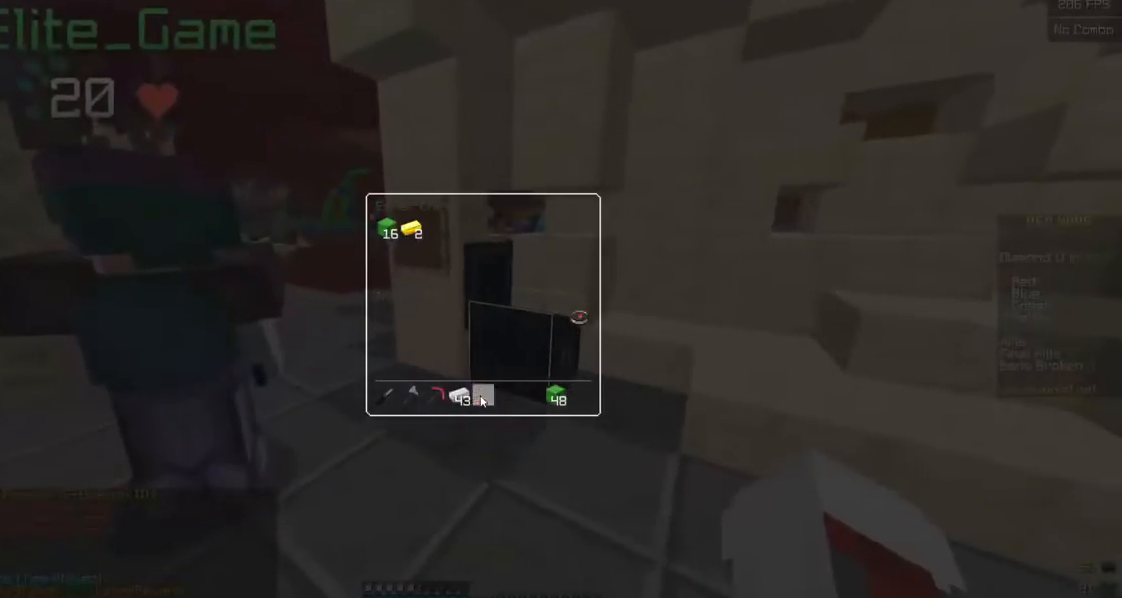
{"keys": [], "mouse": [], "events": []}
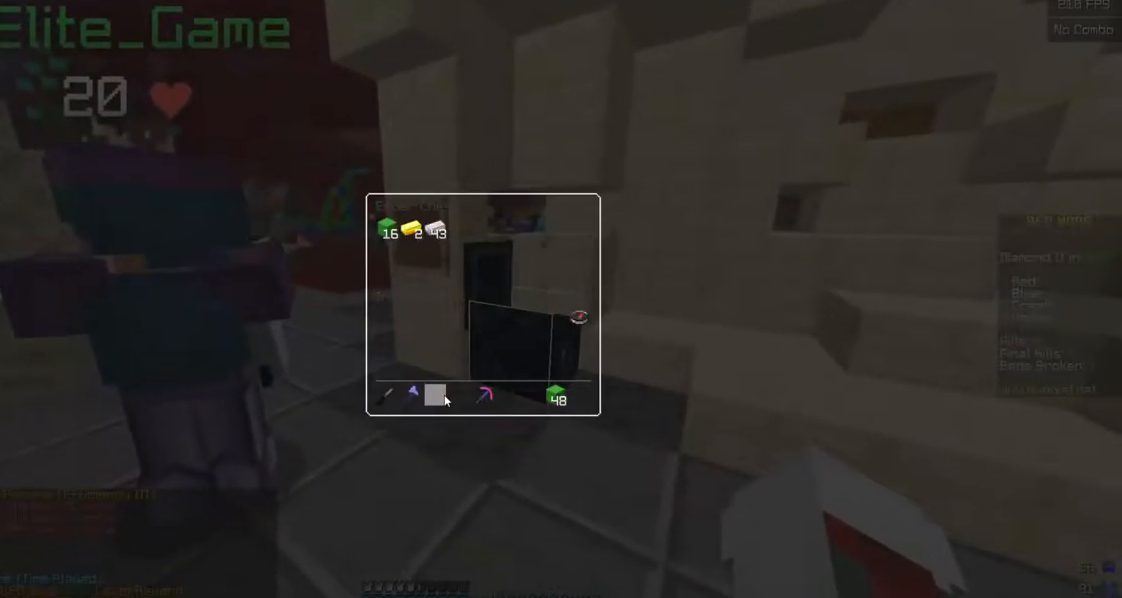
{"keys": [], "mouse": [], "events": []}
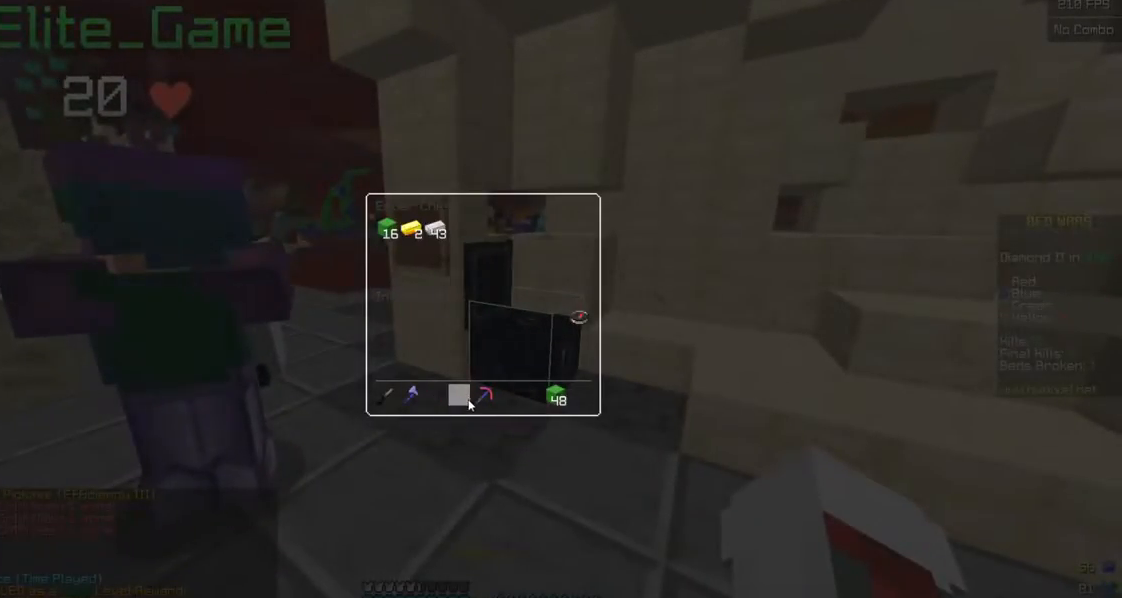
{"keys": ["d", "w"], "mouse": [], "events": [[200, "w", "down"], [400, "d", "down"]]}
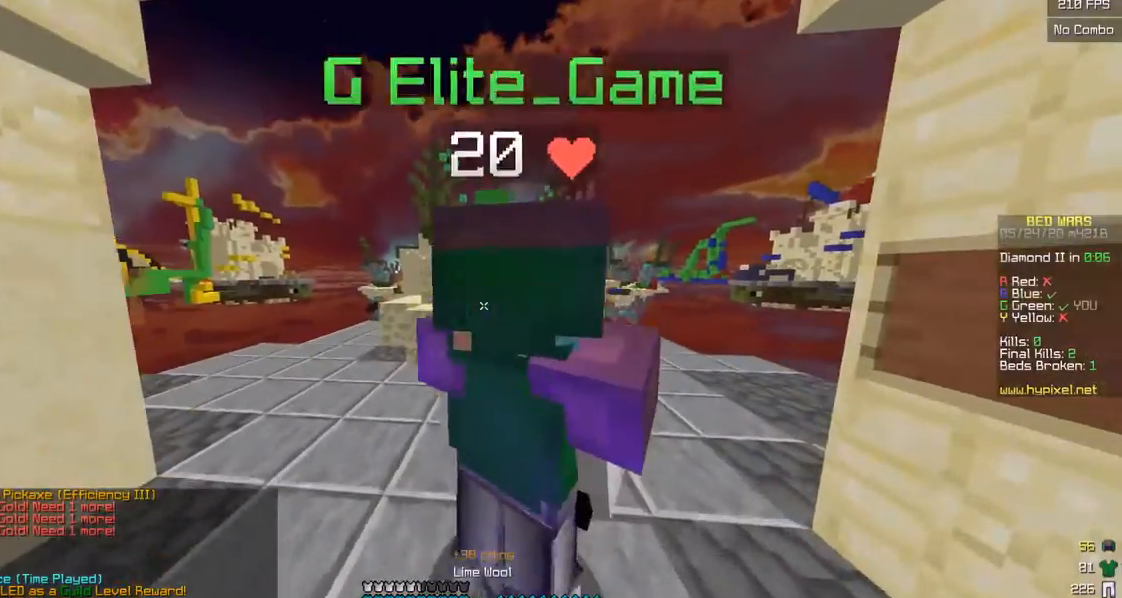
{"keys": ["d", "w"], "mouse": [], "events": [[183, "d", "up"], [500, "d", "down"]]}
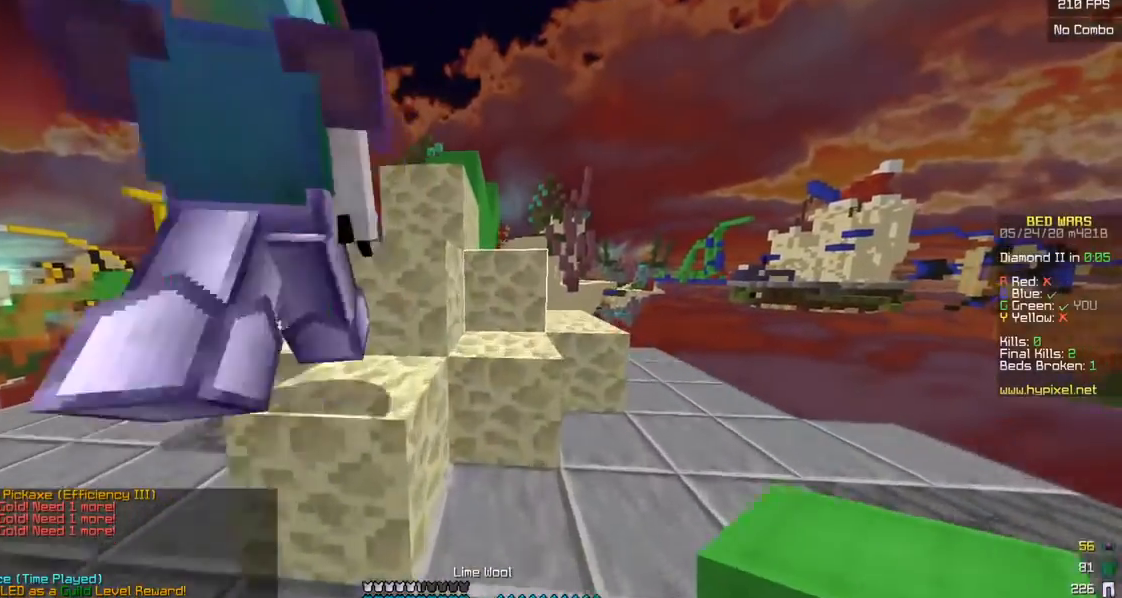
{"keys": ["w"], "mouse": [], "events": [[283, "d", "up"]]}
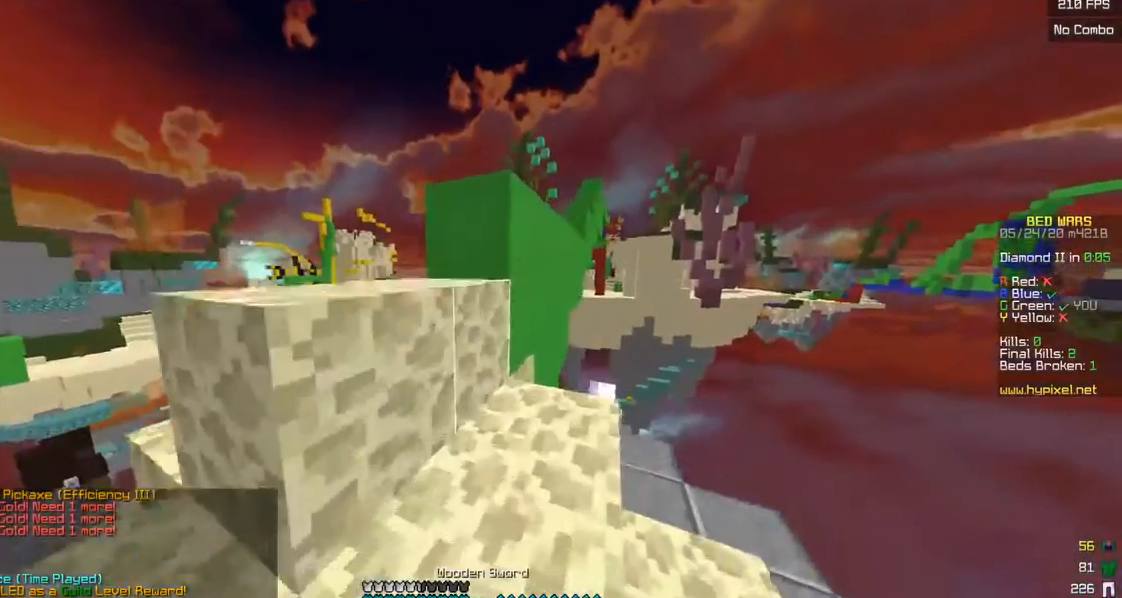
{"keys": ["a", "w"], "mouse": [], "events": [[83, "w", "up"], [150, "a", "down"], [200, "w", "down"]]}
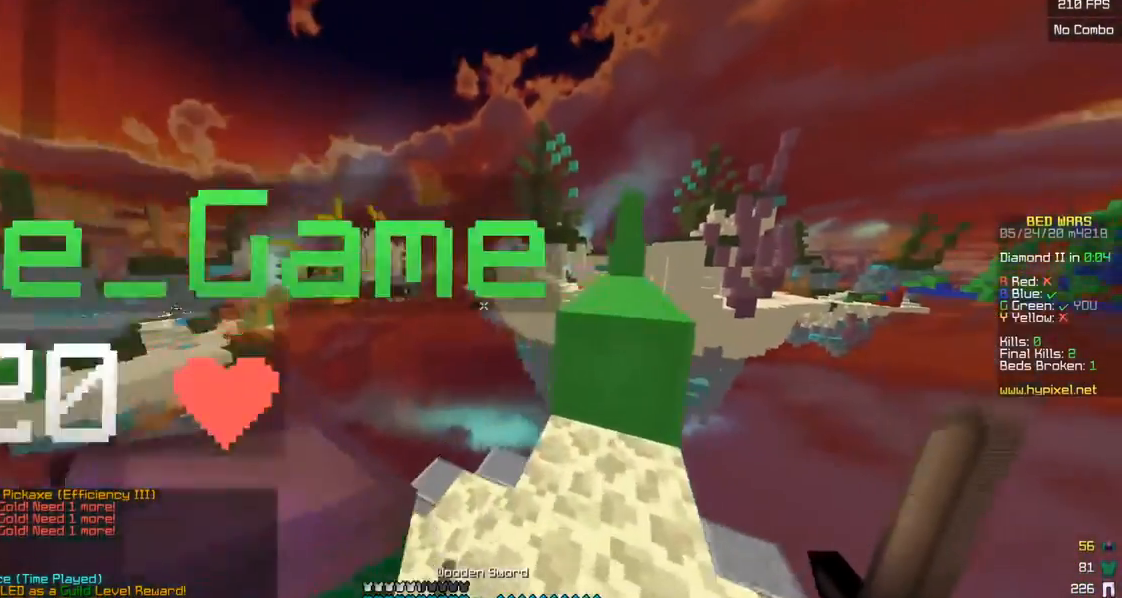
{"keys": ["d", "w"], "mouse": ["left"], "events": [[33, "a", "up"], [250, "d", "down"], [400, "mouse_left", "down"]]}
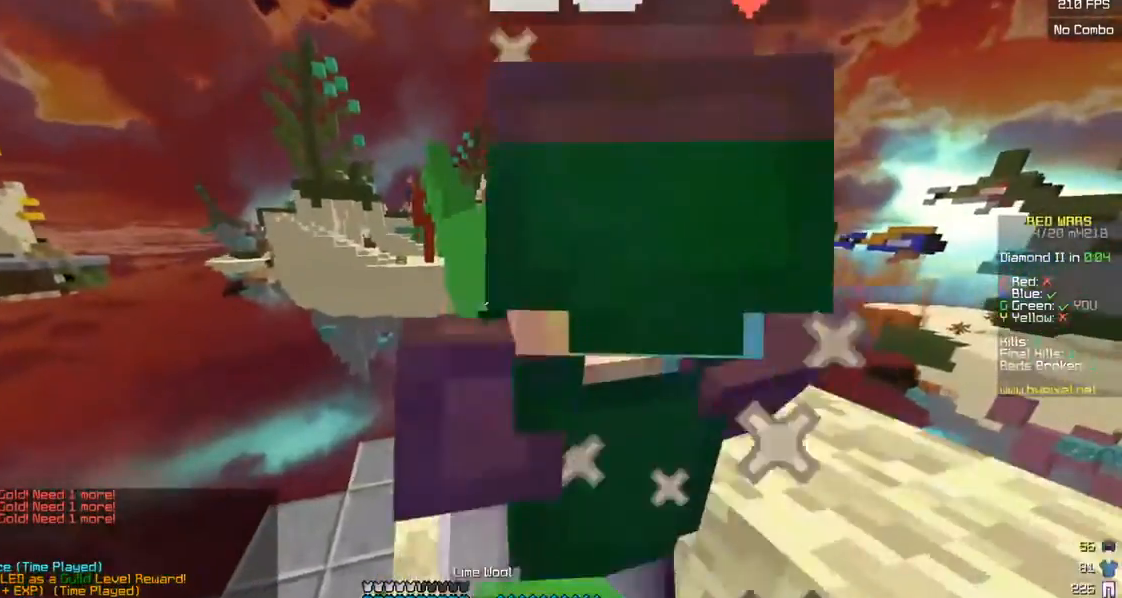
{"keys": ["w"], "mouse": ["left"], "events": [[183, "mouse_left", "up"], [233, "w", "up"], [300, "w", "down"], [350, "mouse_left", "down"], [383, "d", "up"]]}
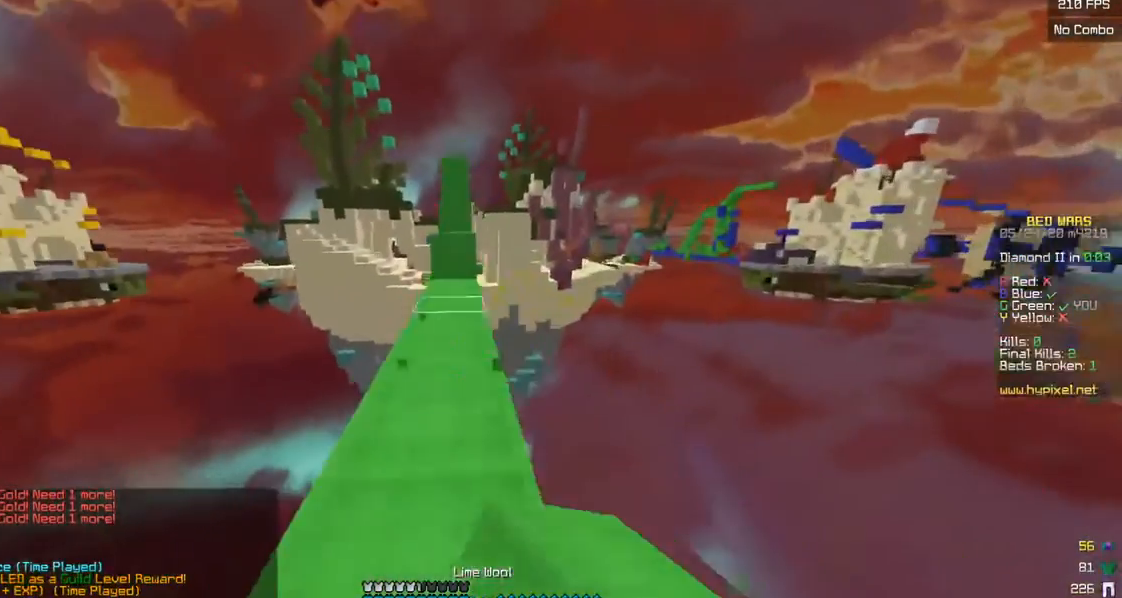
{"keys": ["w"], "mouse": [], "events": [[83, "mouse_left", "up"], [100, "a", "down"], [200, "mouse_left", "down"], [383, "mouse_left", "up"], [483, "a", "up"]]}
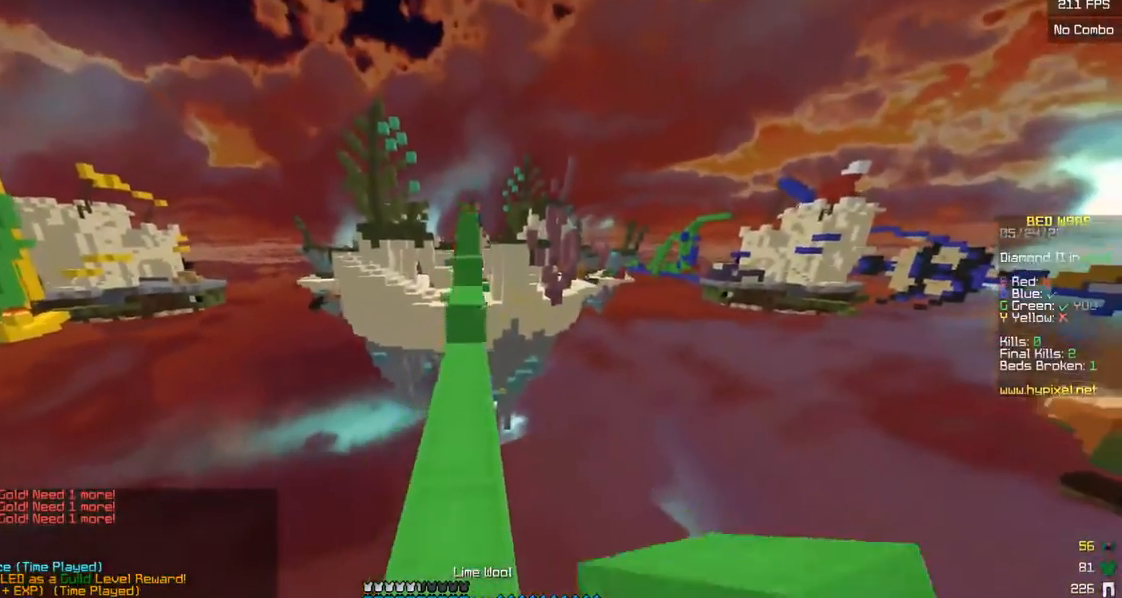
{"keys": ["w"], "mouse": ["right"], "events": [[450, "mouse_right", "down"]]}
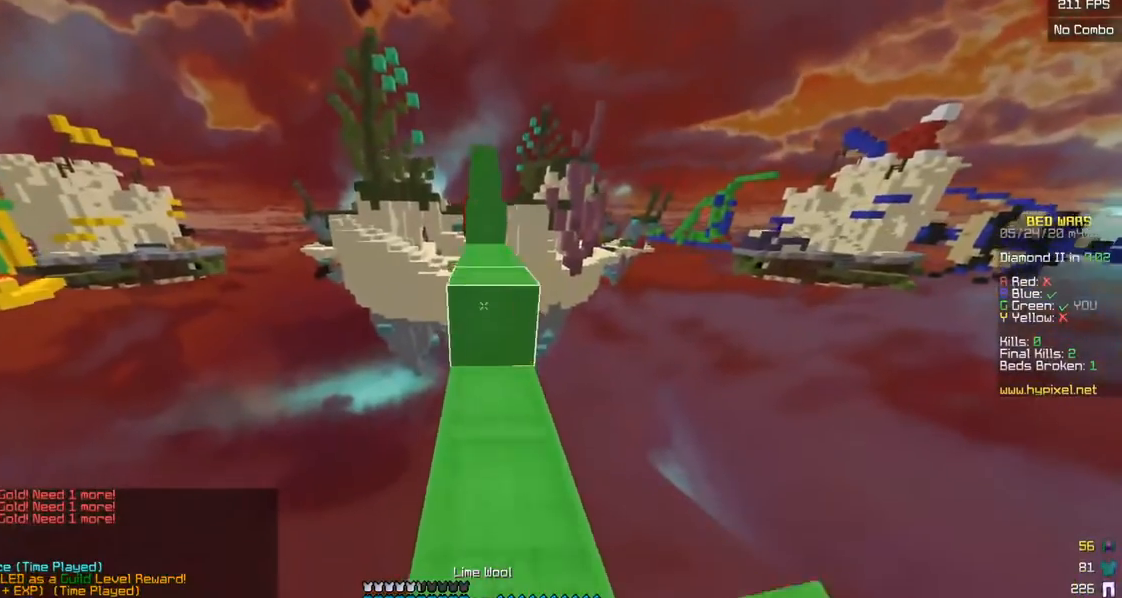
{"keys": ["w"], "mouse": ["right"], "events": [[100, "mouse_right", "up"], [200, "mouse_left", "down"], [333, "mouse_left", "up"], [450, "mouse_right", "down"]]}
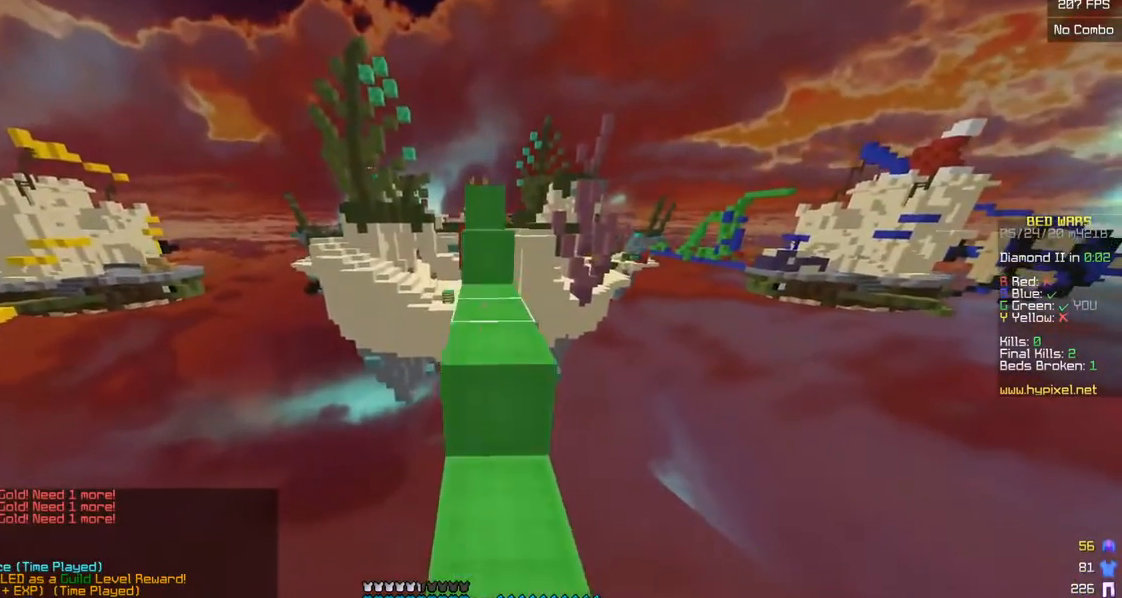
{"keys": ["w"], "mouse": [], "events": [[50, "mouse_right", "up"]]}
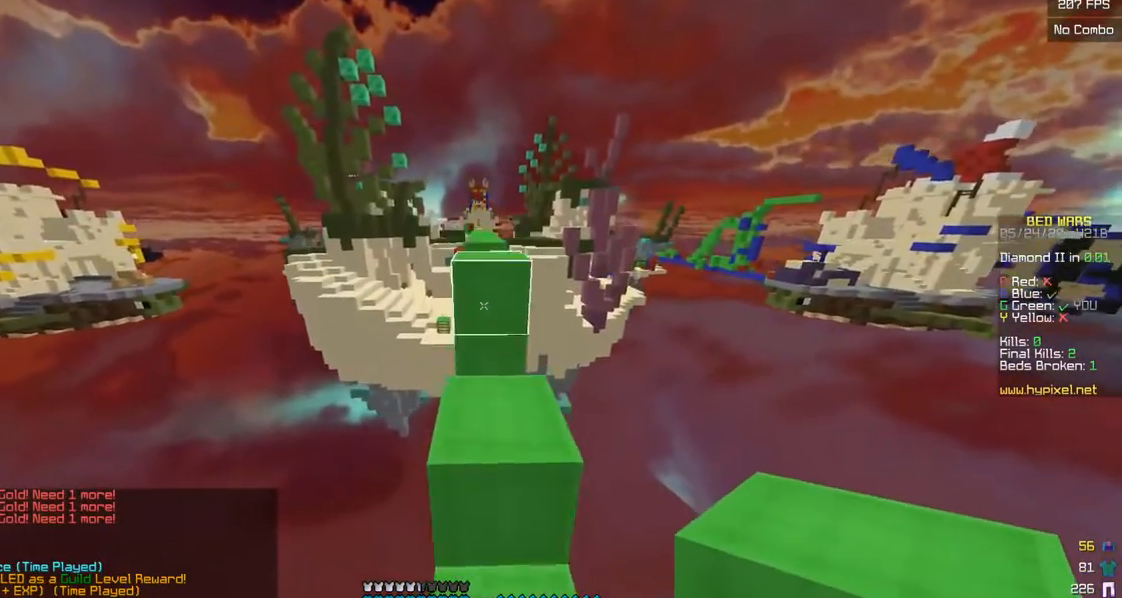
{"keys": ["w"], "mouse": [], "events": [[83, "w", "up"], [200, "w", "down"]]}
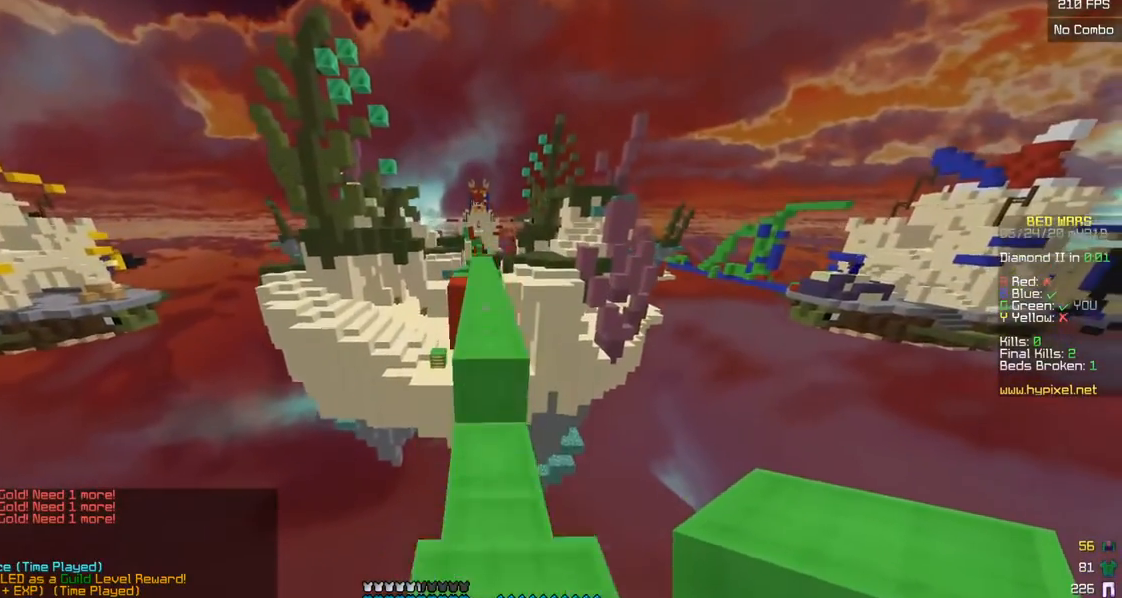
{"keys": ["w"], "mouse": [], "events": []}